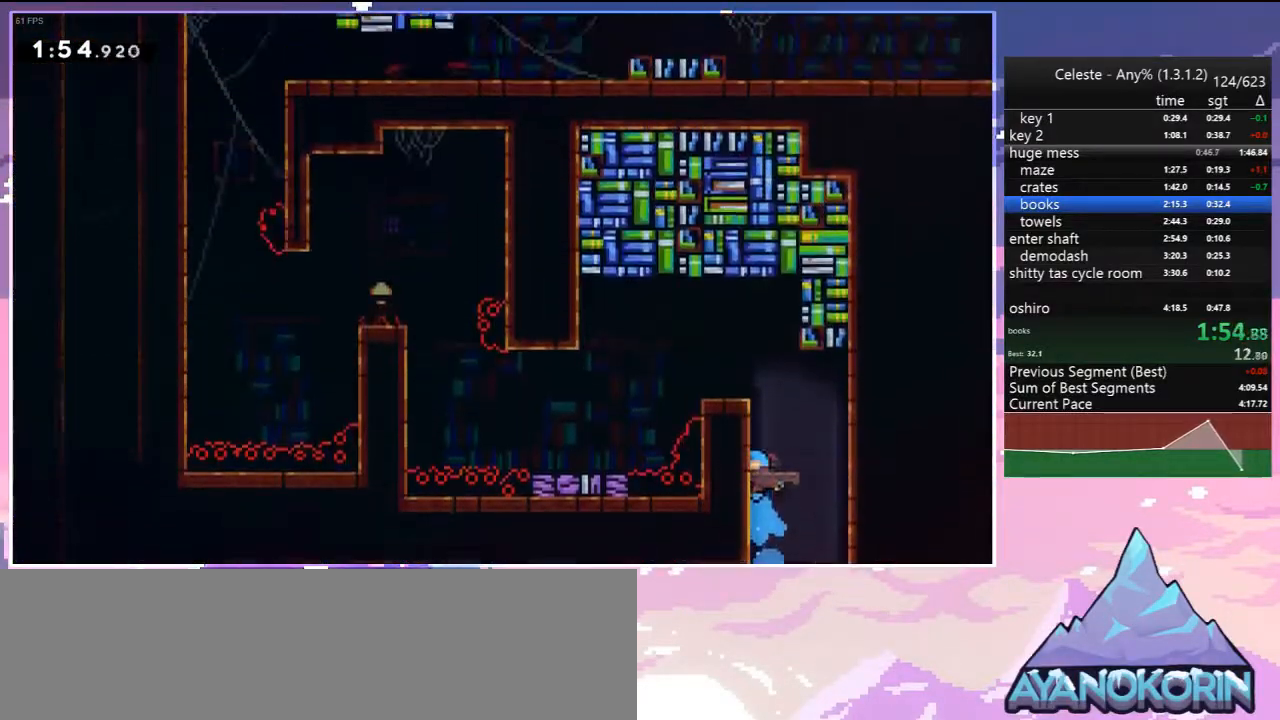
Gameplay with keyboard; each line is a JSON object with the keys held at the frame after it. "events" lists presses ("down") and releases ("up") of "dash", "down", "grab", "jump", "jump2", "left", "menu", "right", "skip" and "up" between this image and that frame as [ms after this image, input, new state], when the widget could be followed in between. No other keys are recorded. Mouse input is not recorded. Key names are as the overlay labels them; some are game actions (e.g. jump) rather than physical keys.
{"keys": ["grab", "jump", "left"], "events": [[467, "jump", "down"], [500, "up", "up"]]}
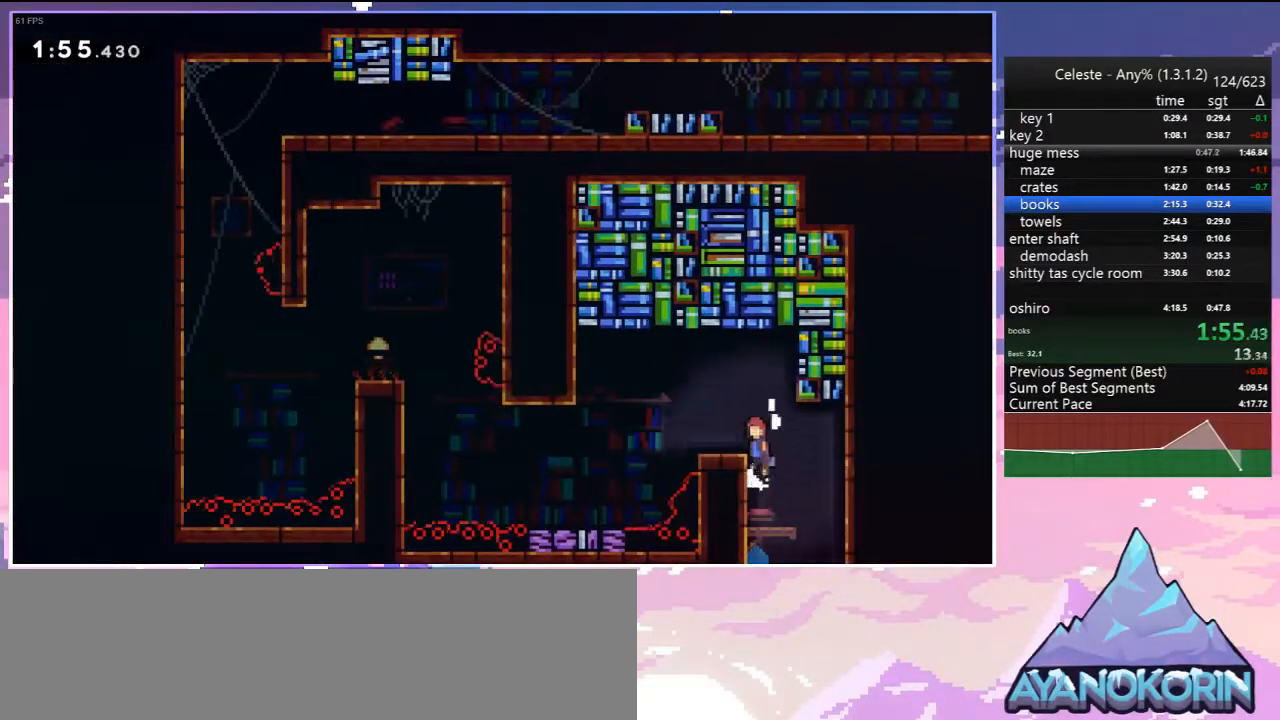
{"keys": ["dash", "grab", "jump", "left", "up"], "events": [[50, "grab", "up"], [100, "down", "down"], [150, "dash", "down"], [150, "jump", "up"], [283, "jump", "down"], [333, "down", "up"], [433, "up", "down"], [467, "grab", "down"]]}
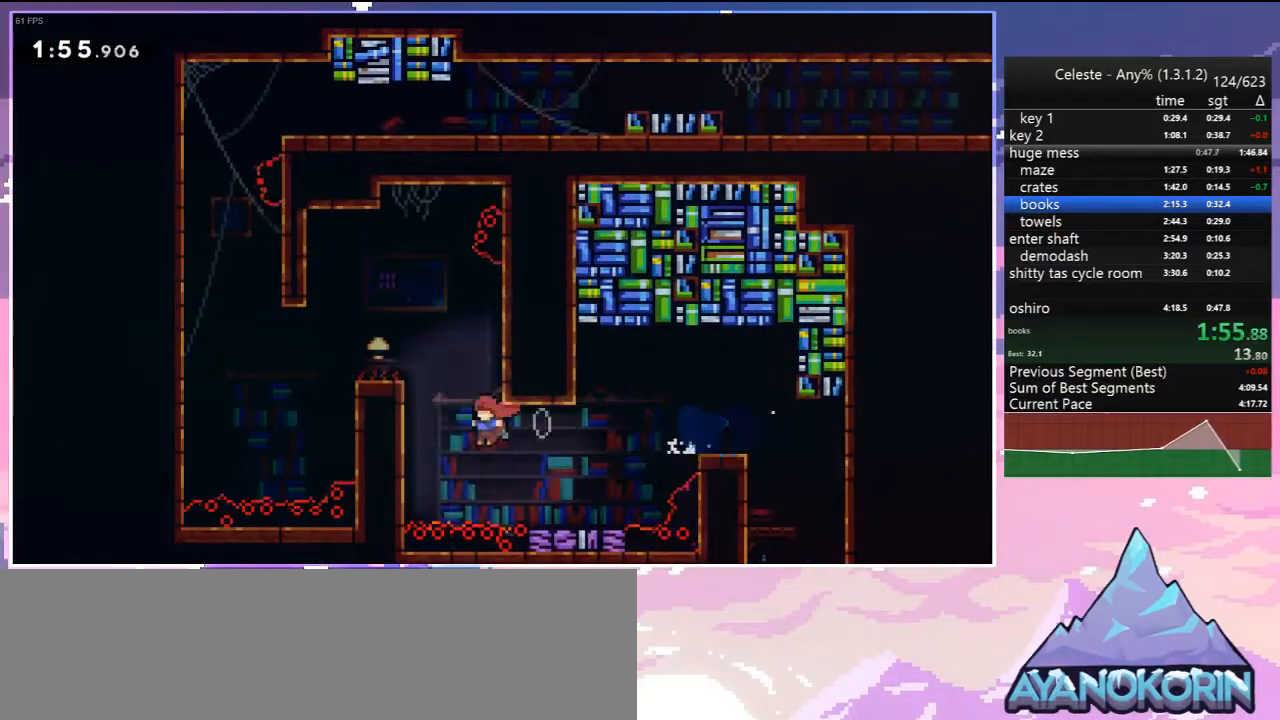
{"keys": ["down", "jump", "left"], "events": [[117, "dash", "up"], [117, "jump", "up"], [167, "jump", "down"], [250, "left", "up"], [300, "up", "up"], [350, "jump", "up"], [400, "jump", "down"], [433, "left", "down"], [483, "down", "down"], [483, "grab", "up"]]}
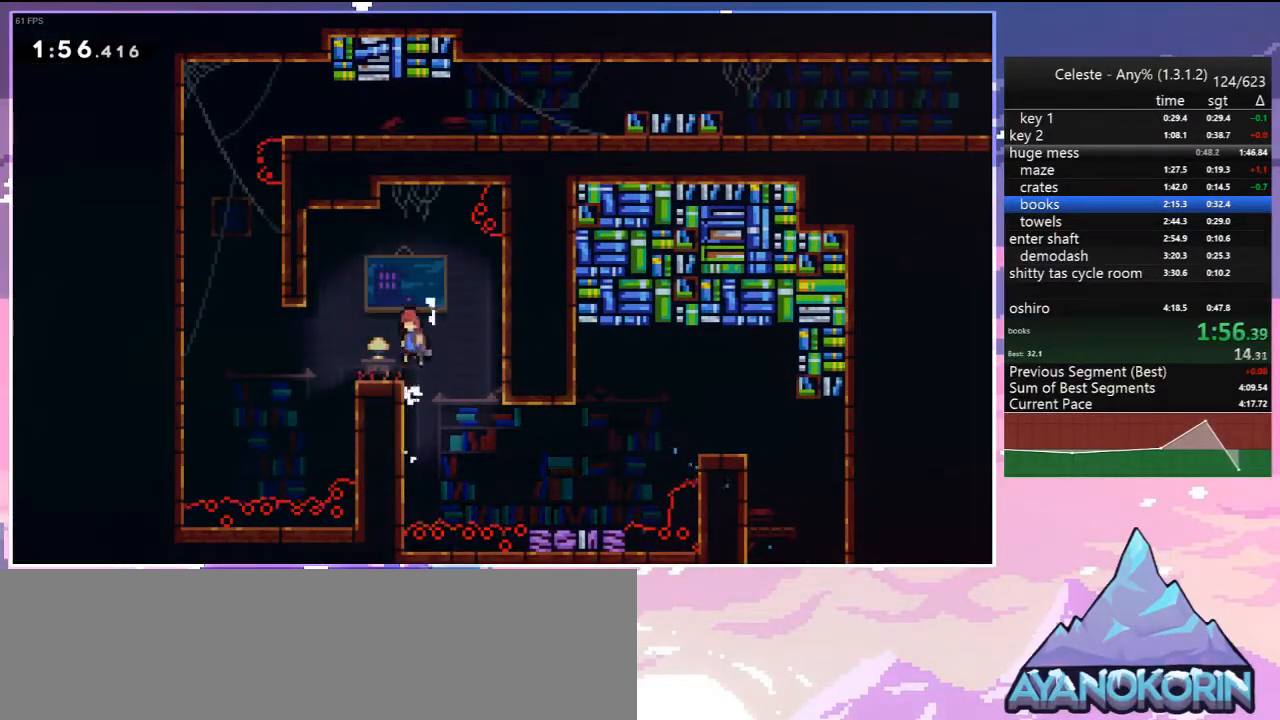
{"keys": ["dash", "up"], "events": [[33, "dash", "down"], [33, "jump", "up"], [217, "down", "up"], [217, "jump", "down"], [267, "dash", "up"], [317, "up", "down"], [367, "left", "up"], [417, "dash", "down"], [417, "jump", "up"]]}
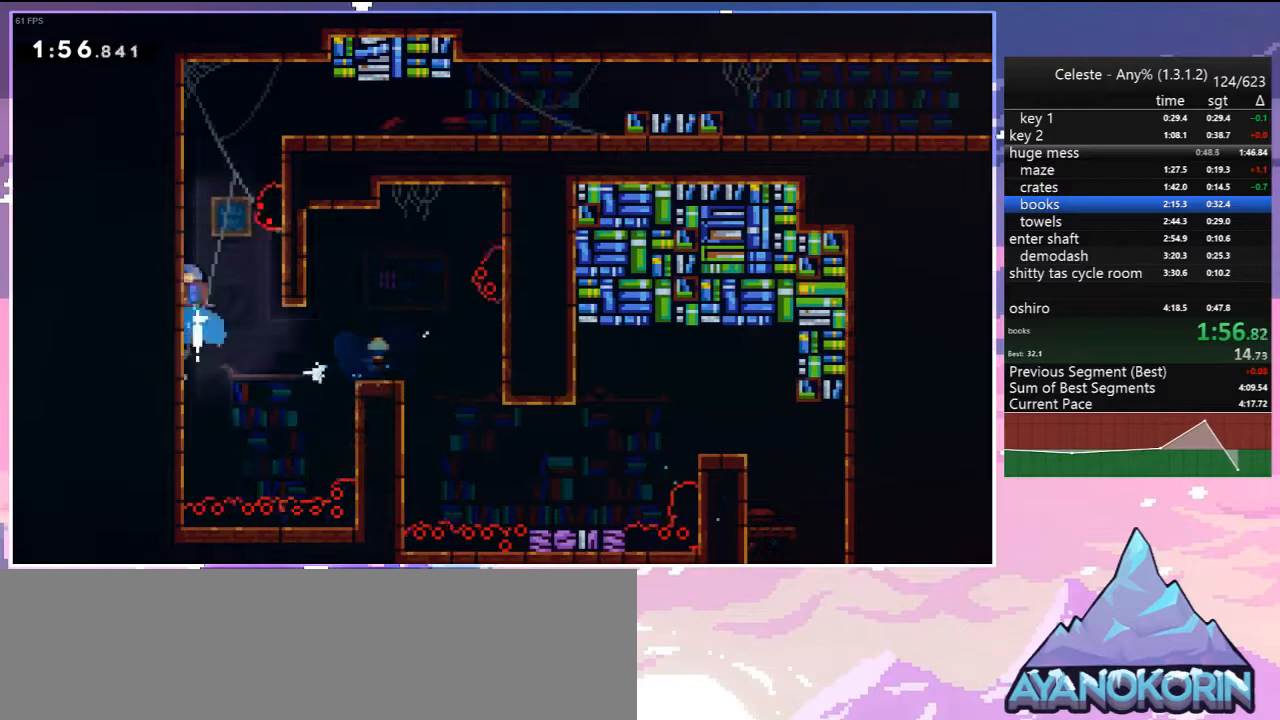
{"keys": ["down", "right"], "events": [[150, "jump", "down"], [200, "right", "down"], [233, "dash", "up"], [283, "jump", "up"], [283, "up", "up"], [333, "right", "up"], [433, "down", "down"], [467, "right", "down"]]}
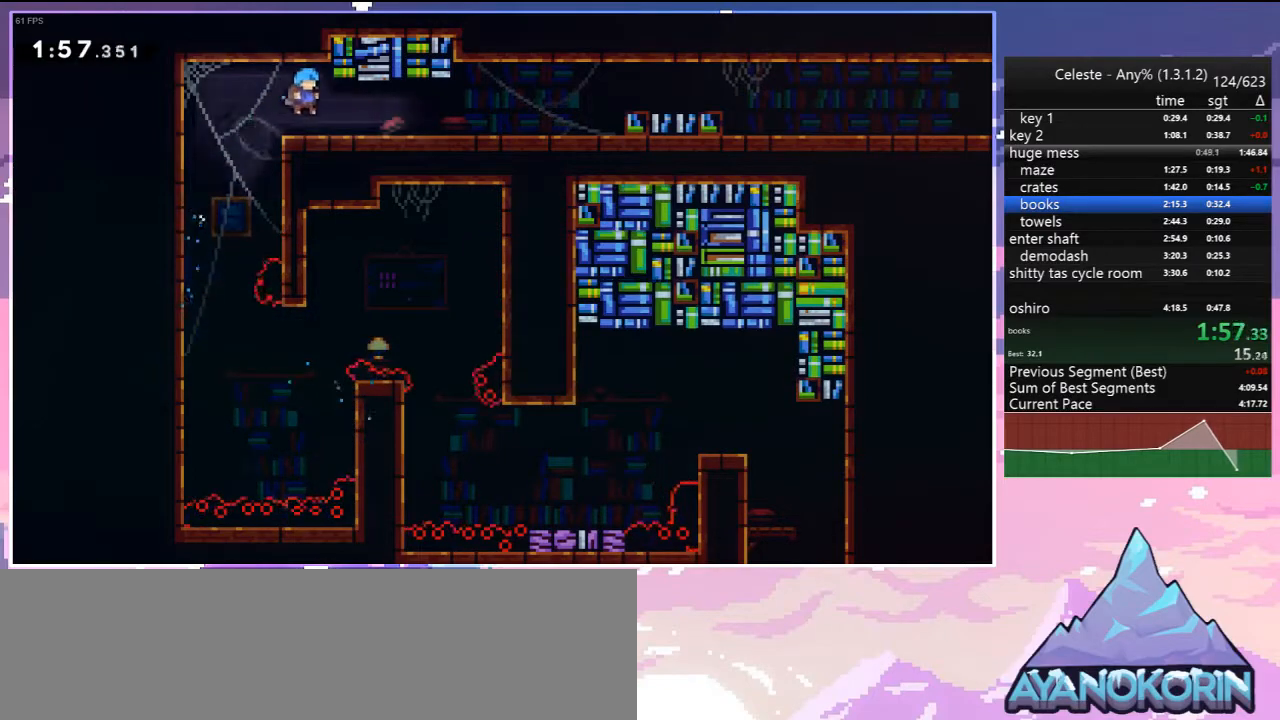
{"keys": ["down", "jump", "right"], "events": [[67, "dash", "down"], [117, "jump", "down"], [200, "dash", "up"], [200, "down", "up"], [200, "jump", "up"], [350, "jump", "down"], [400, "down", "down"]]}
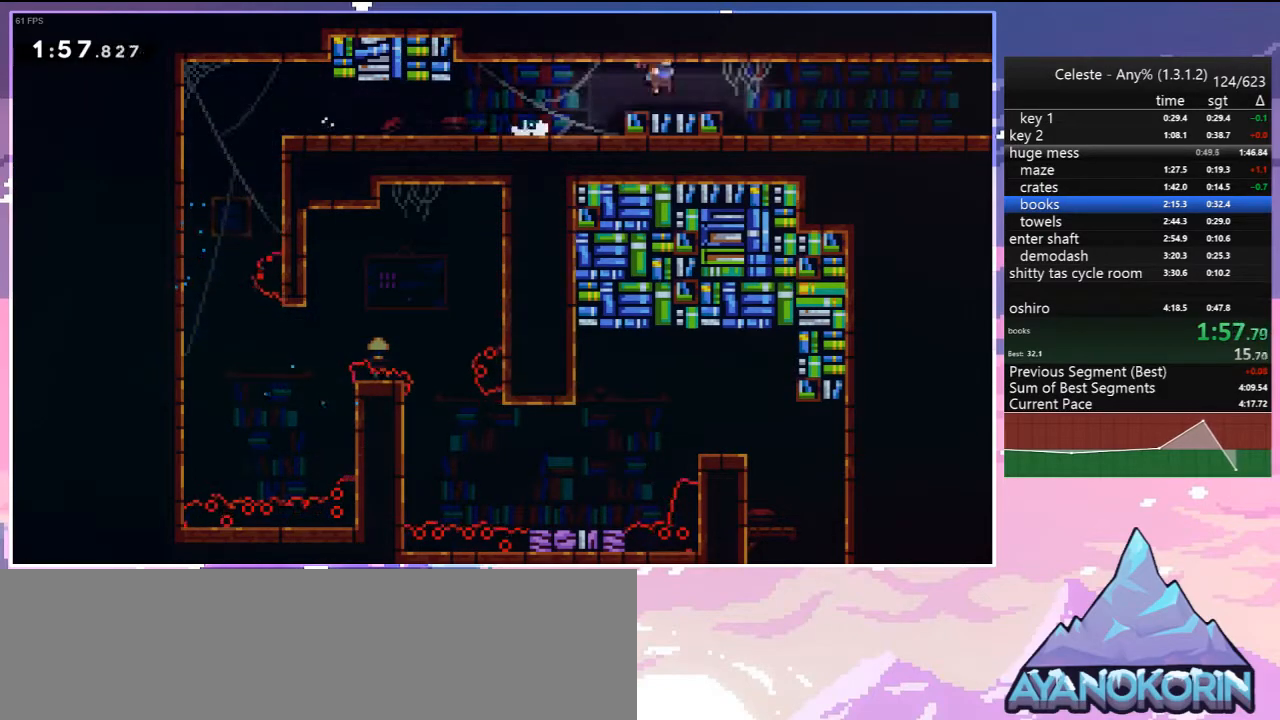
{"keys": ["down", "jump", "right"], "events": [[33, "dash", "down"], [33, "jump", "up"], [183, "jump", "down"], [217, "down", "up"], [267, "dash", "up"], [367, "down", "down"]]}
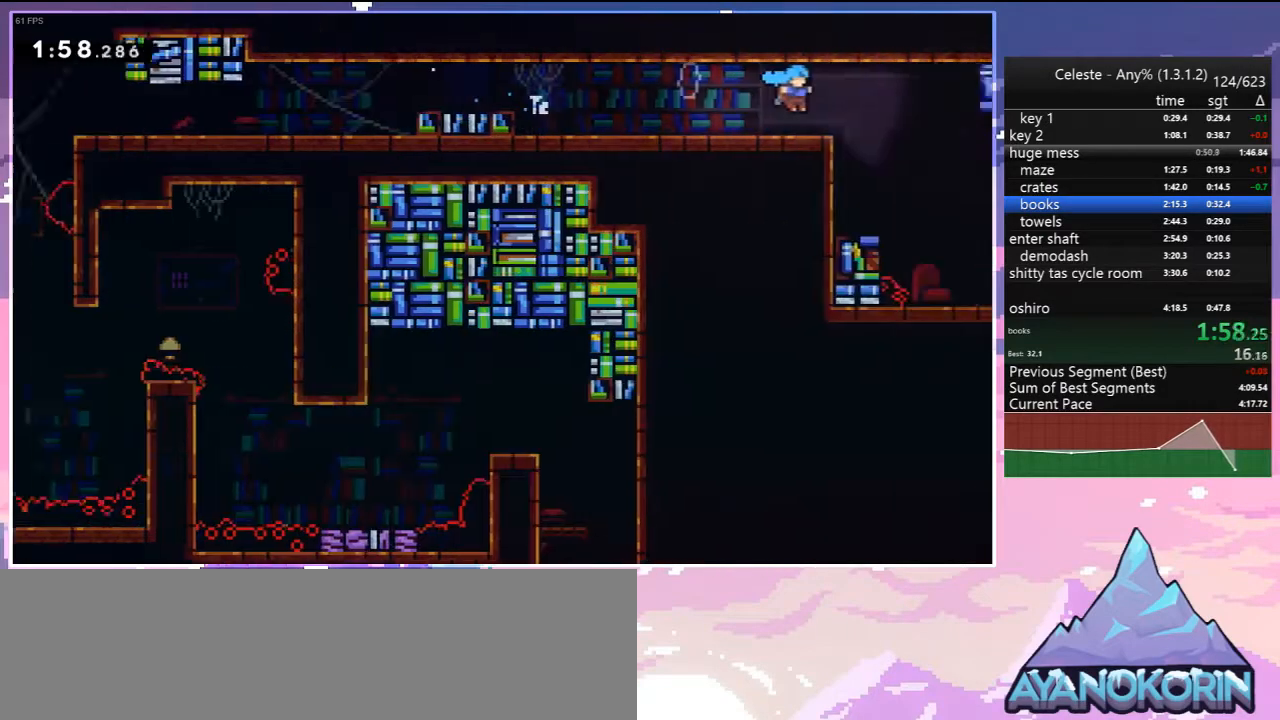
{"keys": ["down", "jump", "right"], "events": []}
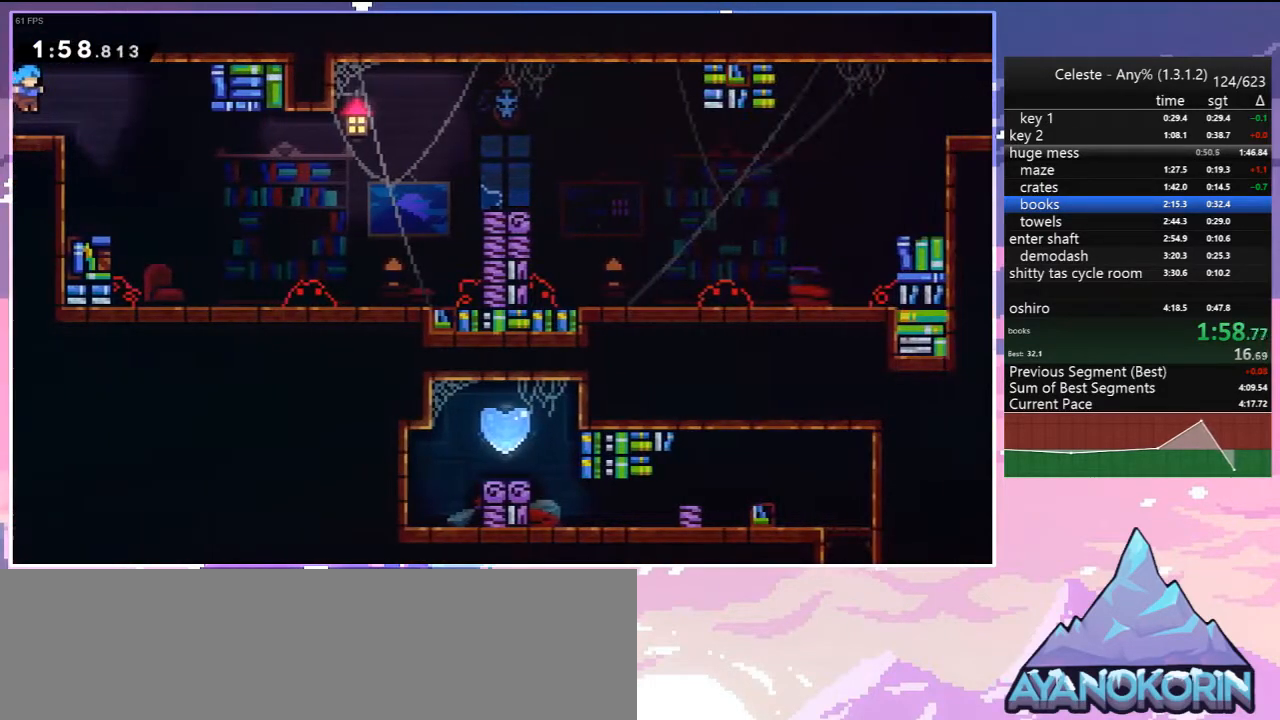
{"keys": ["grab", "right"], "events": [[117, "dash", "down"], [117, "jump", "up"], [250, "grab", "down"], [400, "dash", "up"], [433, "down", "up"]]}
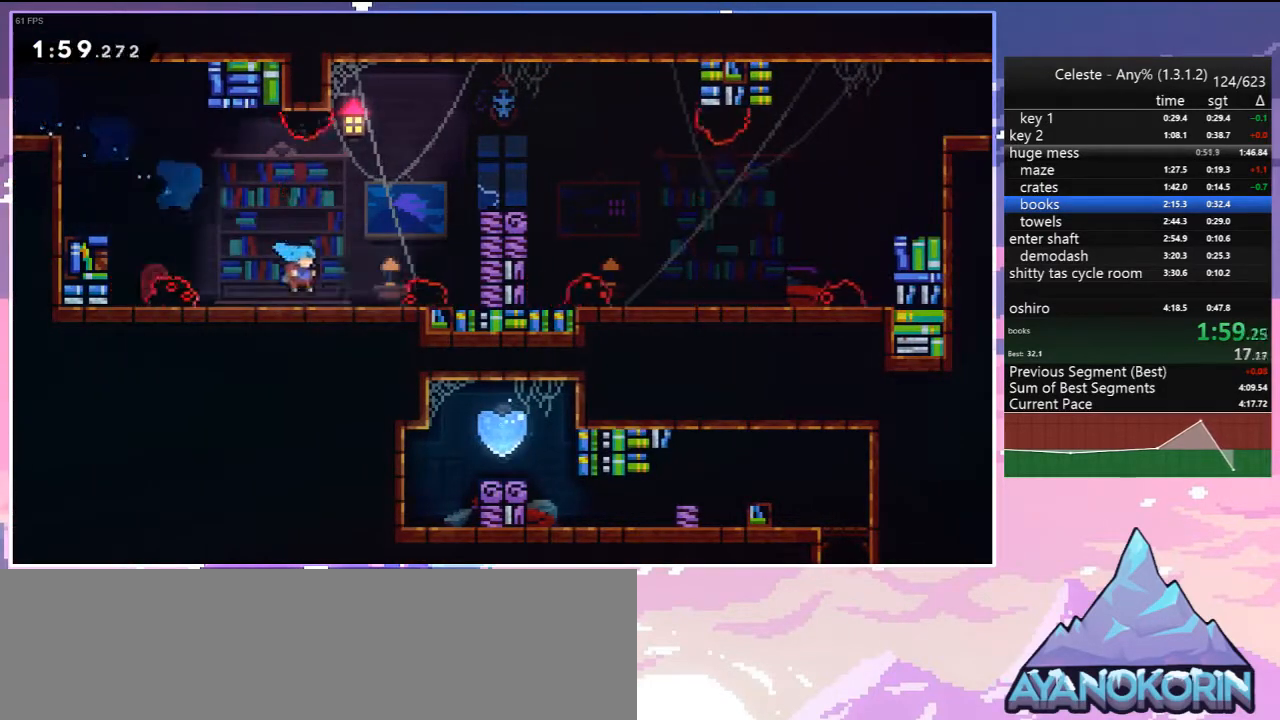
{"keys": ["dash", "down", "right"], "events": [[33, "up", "down"], [83, "jump", "down"], [217, "jump", "up"], [267, "jump", "down"], [317, "up", "up"], [367, "grab", "up"], [417, "dash", "down"], [417, "down", "down"], [450, "jump", "up"]]}
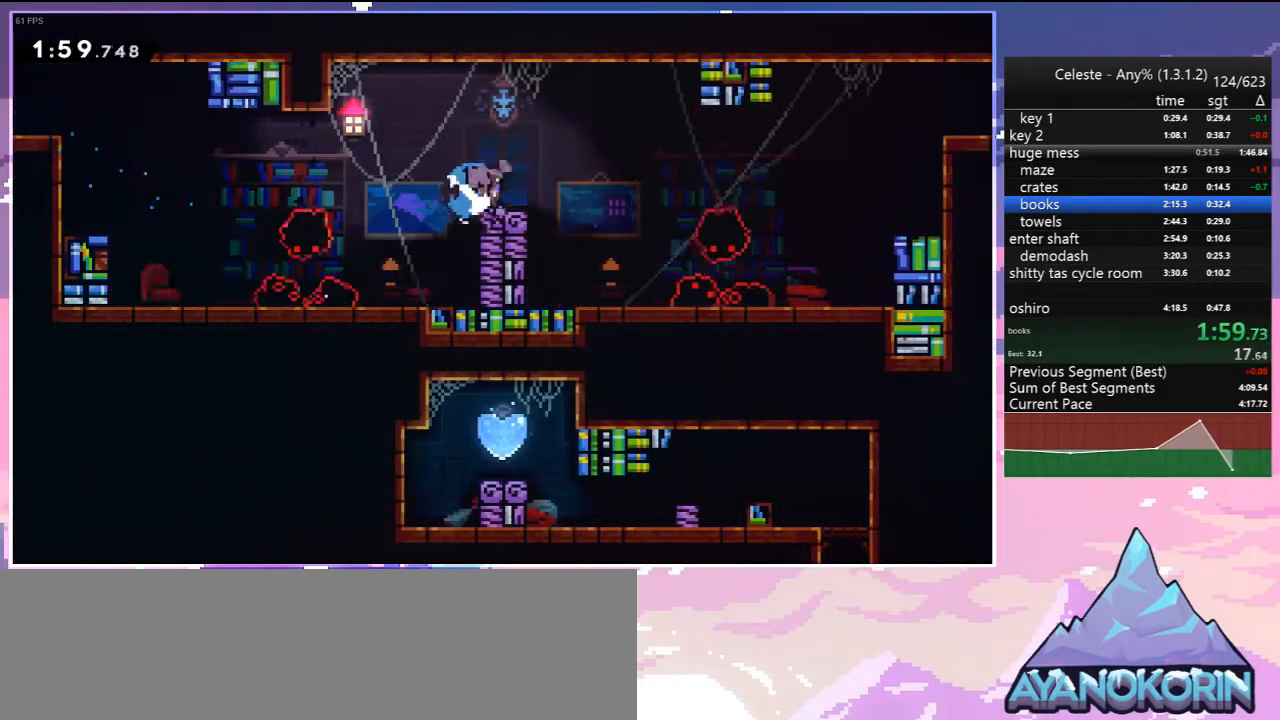
{"keys": ["dash", "right", "up"], "events": [[100, "jump", "down"], [150, "down", "up"], [200, "dash", "up"], [233, "up", "down"], [433, "jump", "up"], [467, "dash", "down"]]}
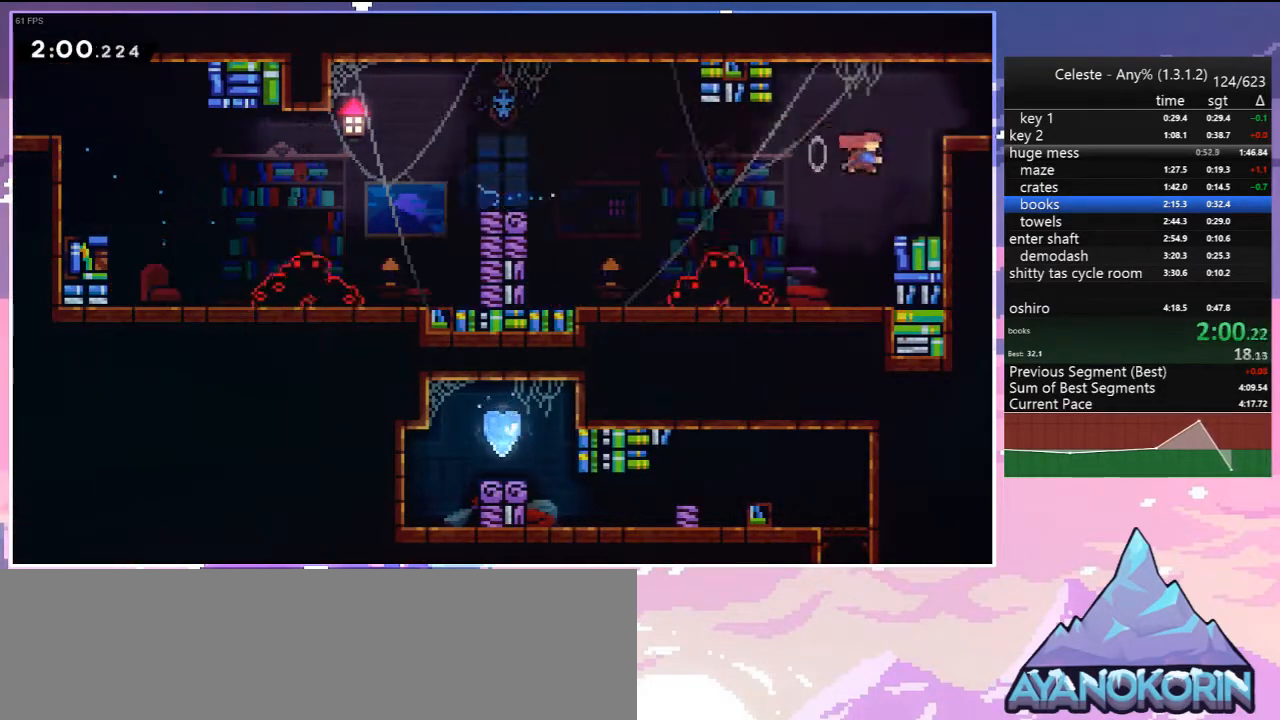
{"keys": ["right"], "events": [[67, "grab", "down"], [67, "jump", "down"], [117, "dash", "up"], [200, "grab", "up"], [200, "jump", "up"], [300, "up", "up"]]}
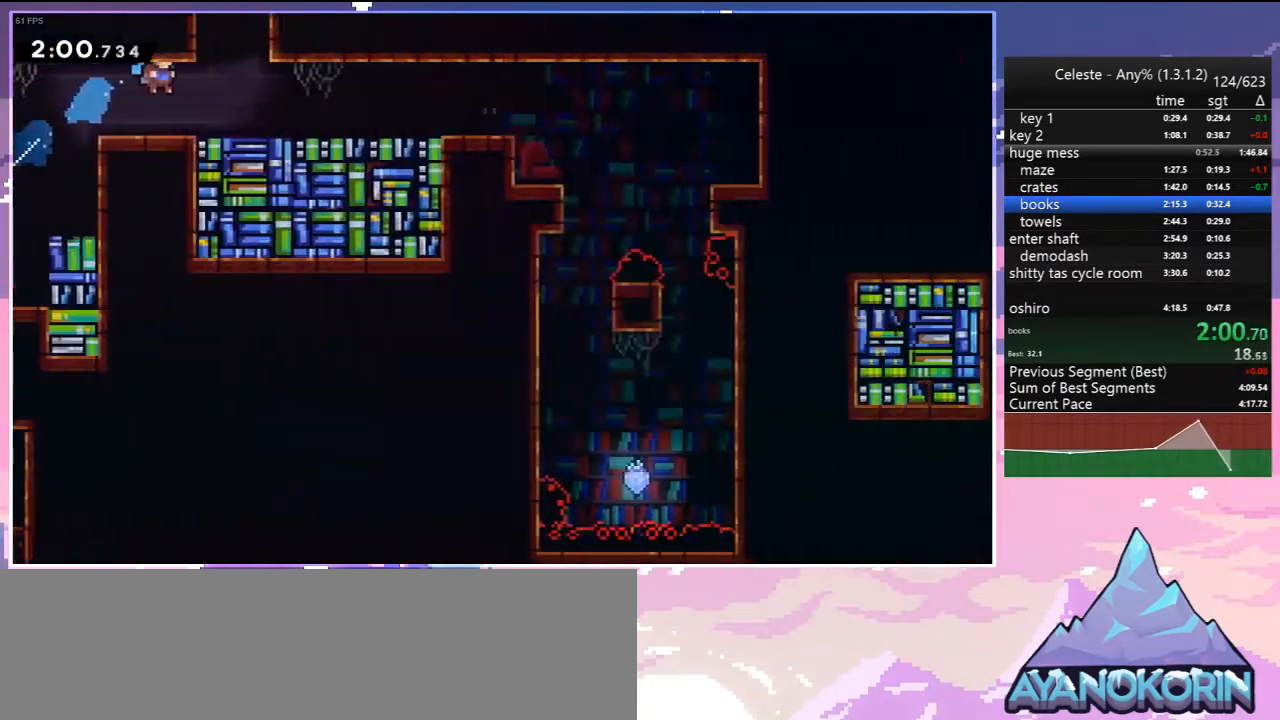
{"keys": ["dash", "up"], "events": [[417, "up", "down"], [467, "dash", "down"], [467, "right", "up"]]}
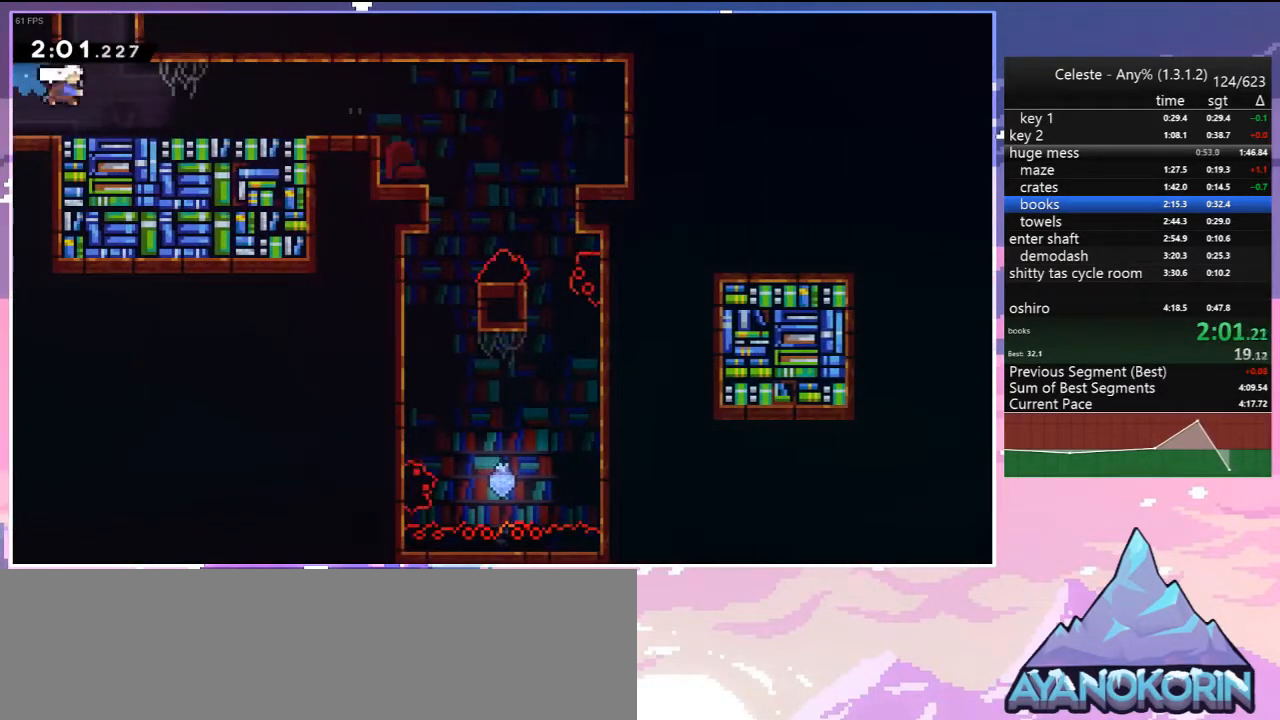
{"keys": ["right"], "events": [[150, "dash", "up"], [183, "right", "down"], [233, "up", "up"]]}
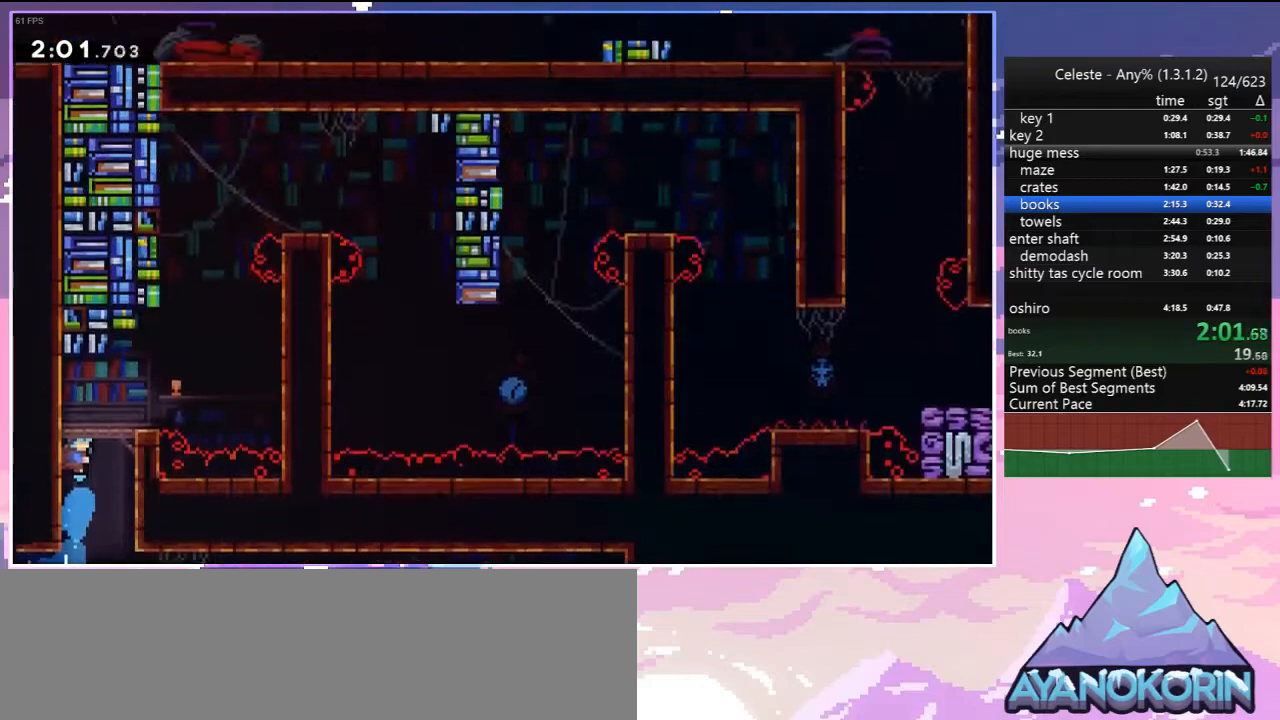
{"keys": ["right", "up"], "events": [[350, "jump", "down"], [450, "jump", "up"], [483, "up", "down"]]}
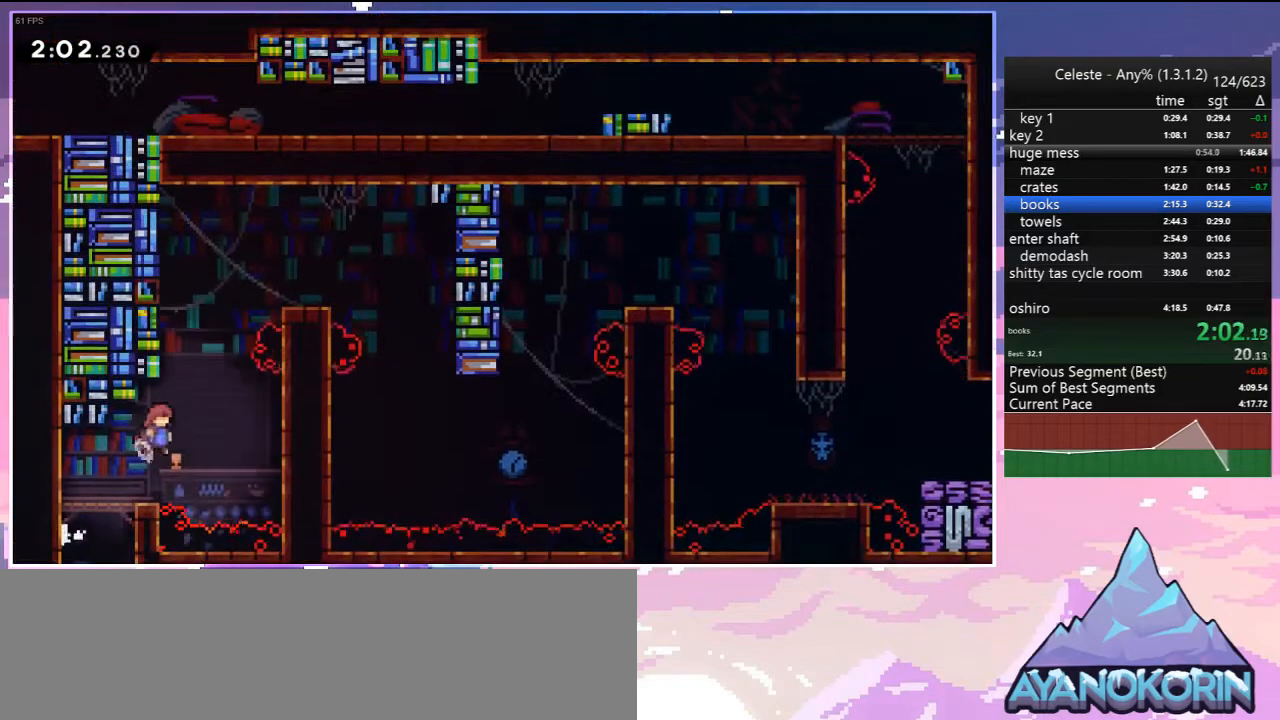
{"keys": ["right"], "events": [[33, "dash", "down"], [33, "right", "up"], [217, "jump", "down"], [217, "right", "down"], [267, "dash", "up"], [317, "jump", "up"], [317, "up", "up"]]}
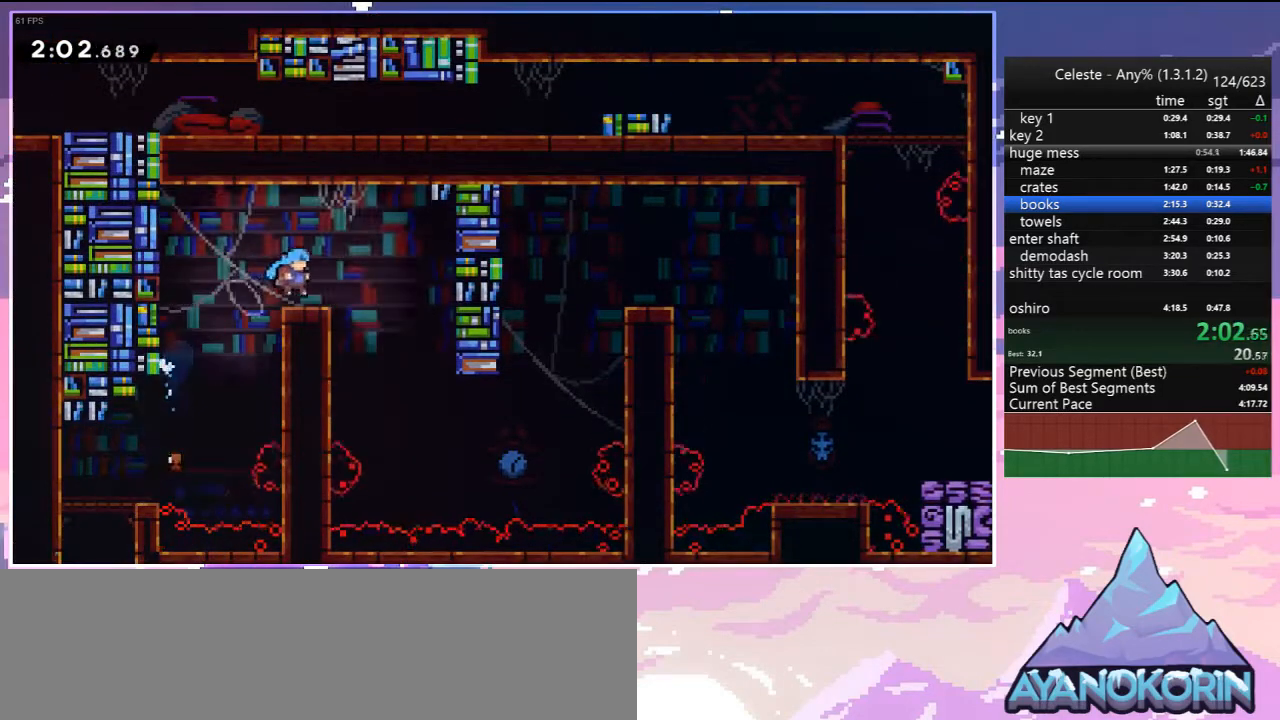
{"keys": ["right", "up"], "events": [[233, "up", "down"]]}
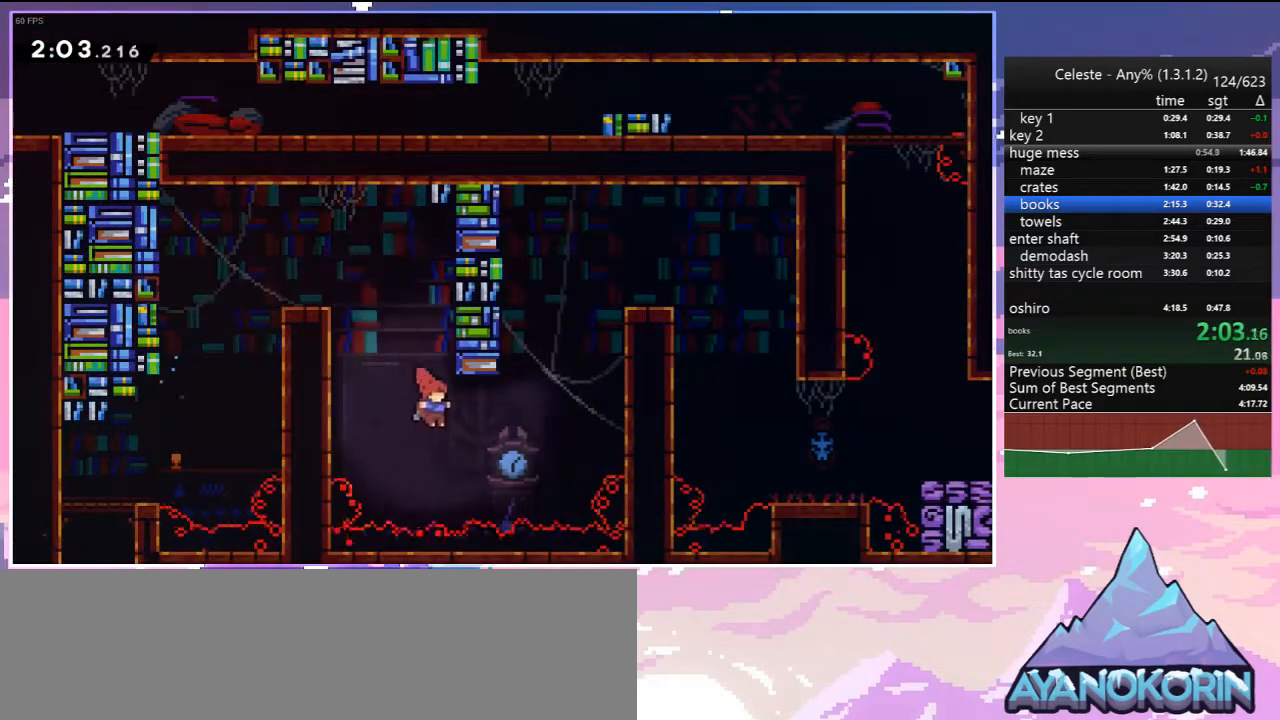
{"keys": ["grab", "right", "up"], "events": [[117, "dash", "down"], [250, "grab", "down"], [350, "dash", "up"]]}
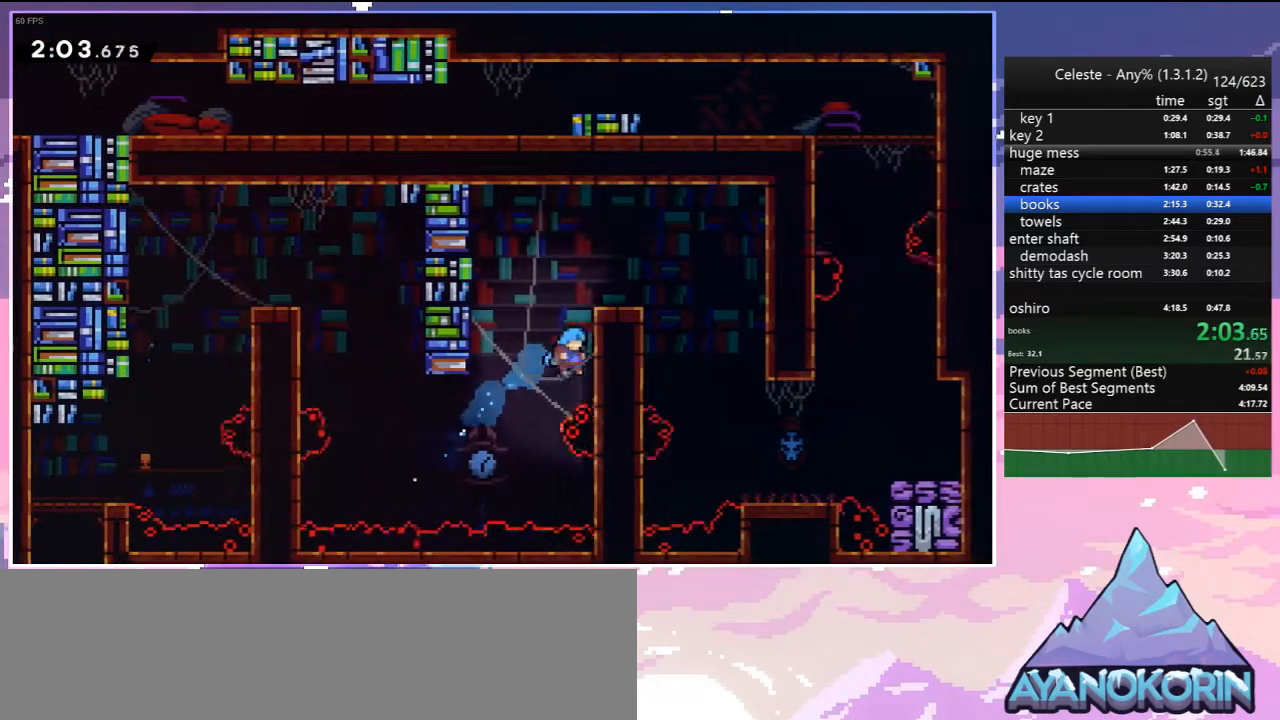
{"keys": ["down", "jump", "right"], "events": [[83, "jump", "down"], [267, "grab", "up"], [317, "jump", "up"], [367, "up", "up"], [467, "jump", "down"], [500, "down", "down"]]}
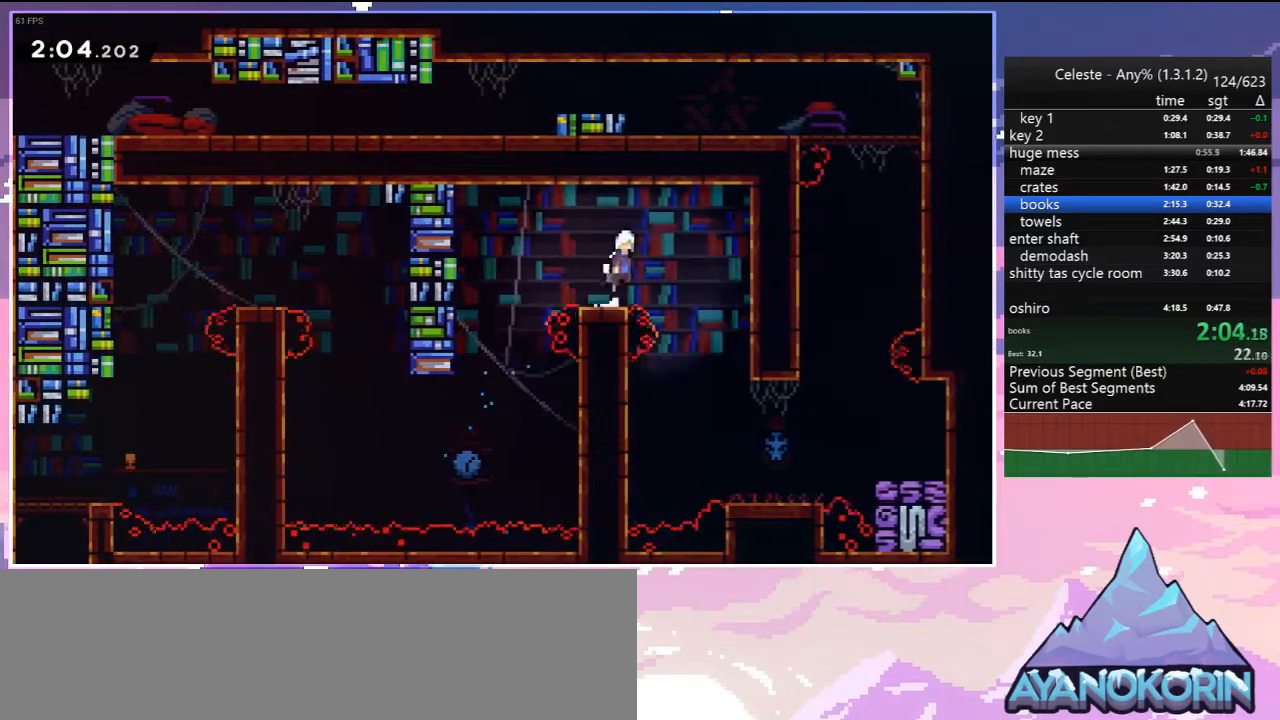
{"keys": ["right"], "events": [[50, "dash", "down"], [100, "jump", "up"], [200, "dash", "up"], [467, "down", "up"]]}
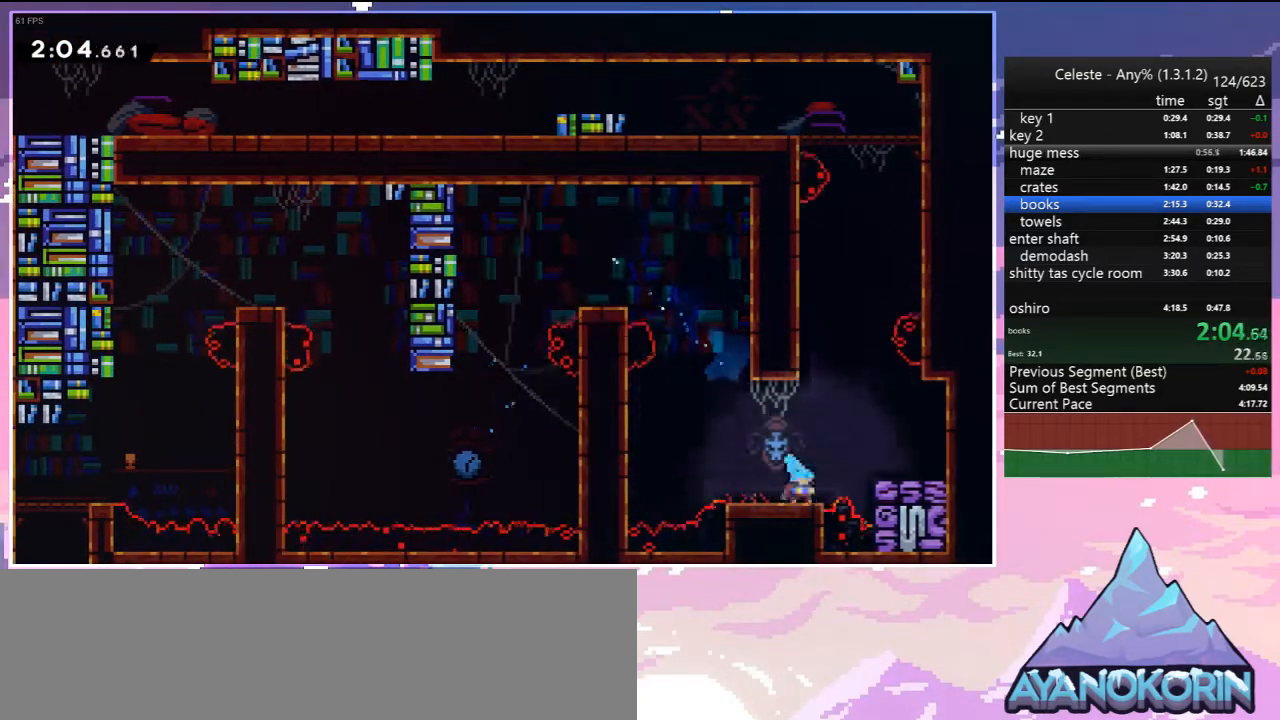
{"keys": ["dash", "jump", "left", "up"], "events": [[17, "jump", "down"], [200, "right", "up"], [200, "up", "down"], [250, "dash", "down"], [250, "jump", "up"], [400, "jump", "down"], [483, "left", "down"]]}
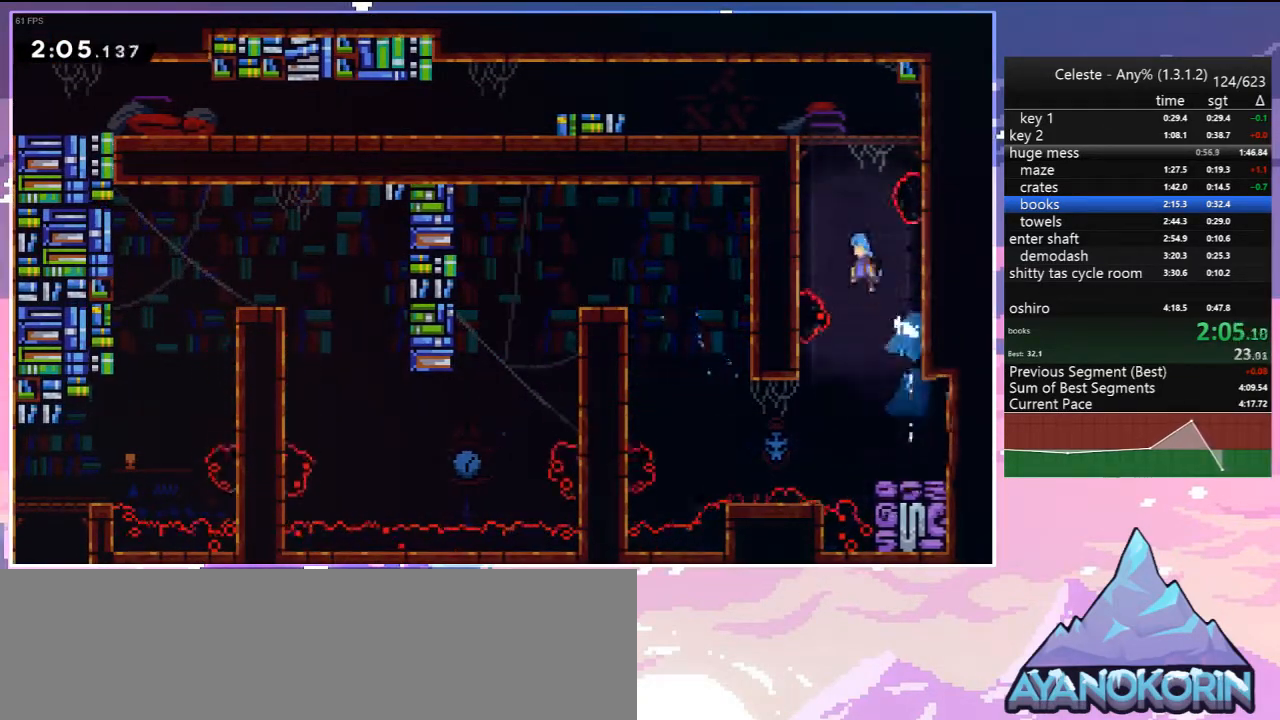
{"keys": ["down", "left"], "events": [[83, "grab", "down"], [133, "jump", "up"], [183, "dash", "up"], [183, "jump", "down"], [217, "jump2", "down"], [367, "grab", "up"], [367, "jump", "up"], [367, "jump2", "up"], [417, "up", "up"], [500, "down", "down"]]}
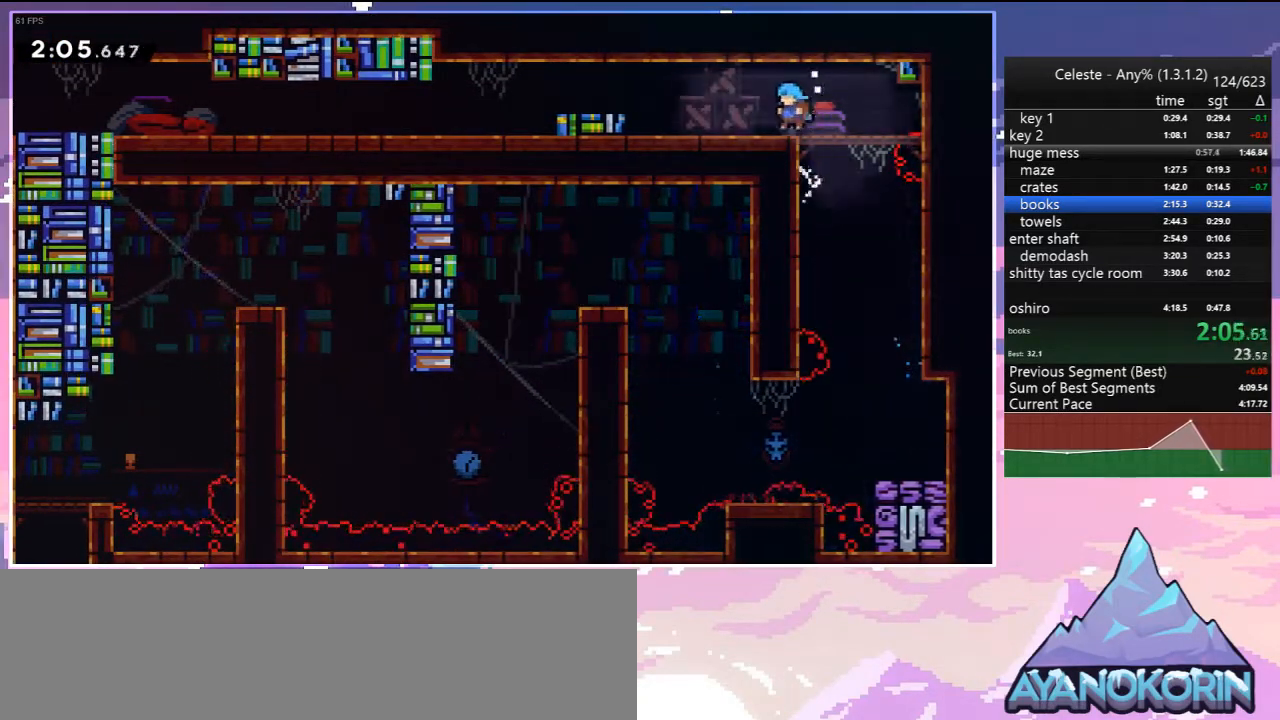
{"keys": ["down", "left"], "events": [[100, "dash", "down"], [150, "grab", "down"], [233, "dash", "up"], [233, "jump", "down"], [333, "jump2", "down"], [433, "grab", "up"], [433, "jump", "up"], [433, "jump2", "up"]]}
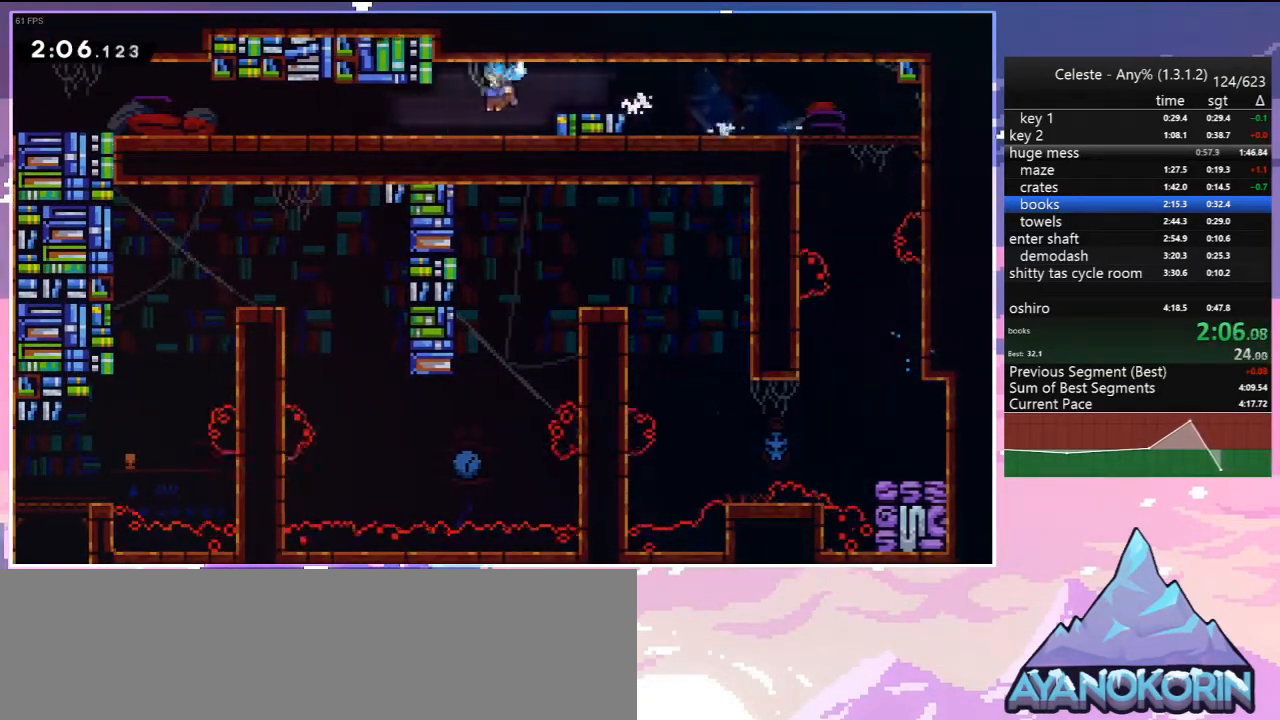
{"keys": ["down", "left"], "events": [[17, "dash", "down"], [200, "dash", "up"], [250, "jump", "down"], [300, "dash", "down"], [300, "jump", "up"], [450, "dash", "up"]]}
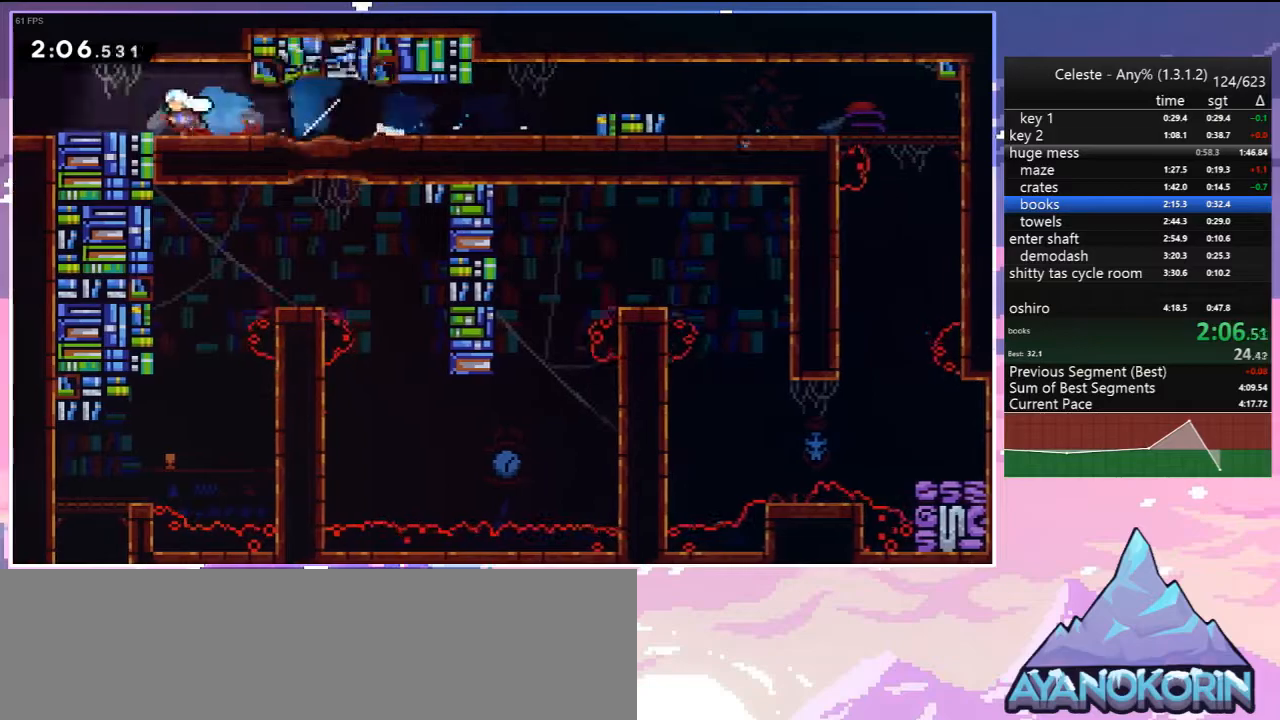
{"keys": ["down", "left"], "events": [[33, "jump", "down"], [83, "dash", "down"], [83, "jump", "up"], [217, "dash", "up"]]}
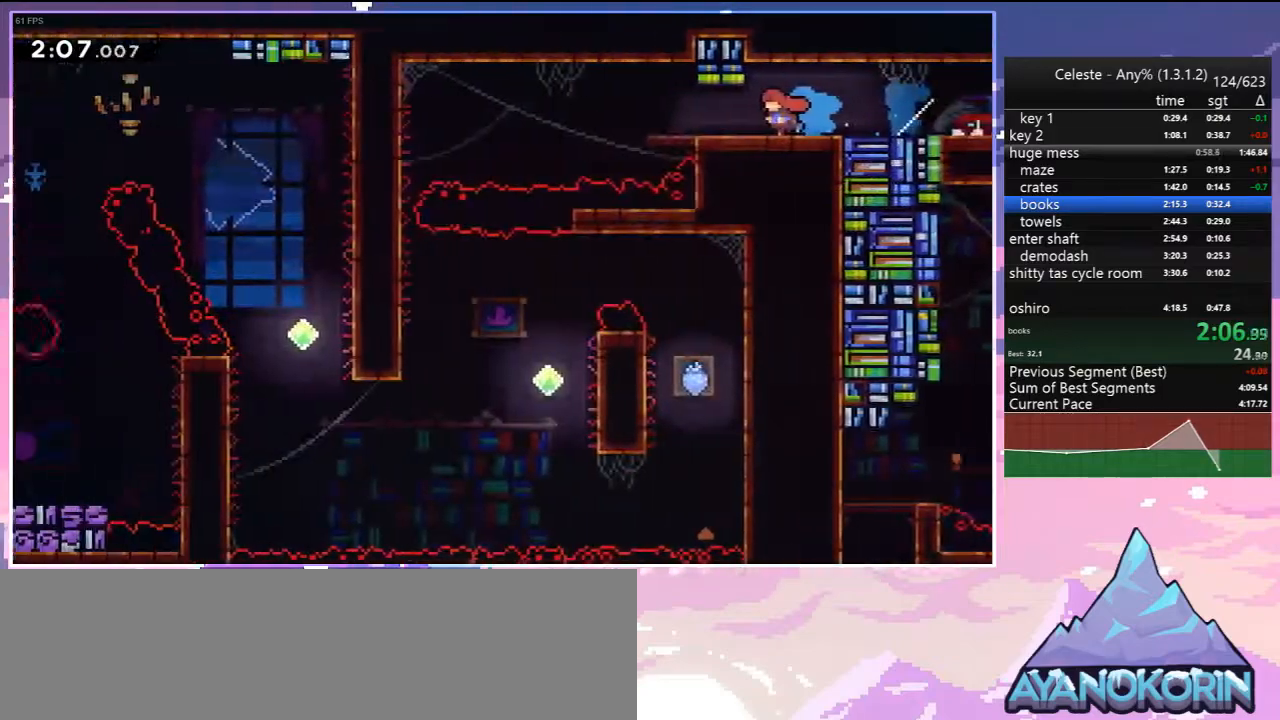
{"keys": ["down", "jump", "left"], "events": [[433, "jump", "down"]]}
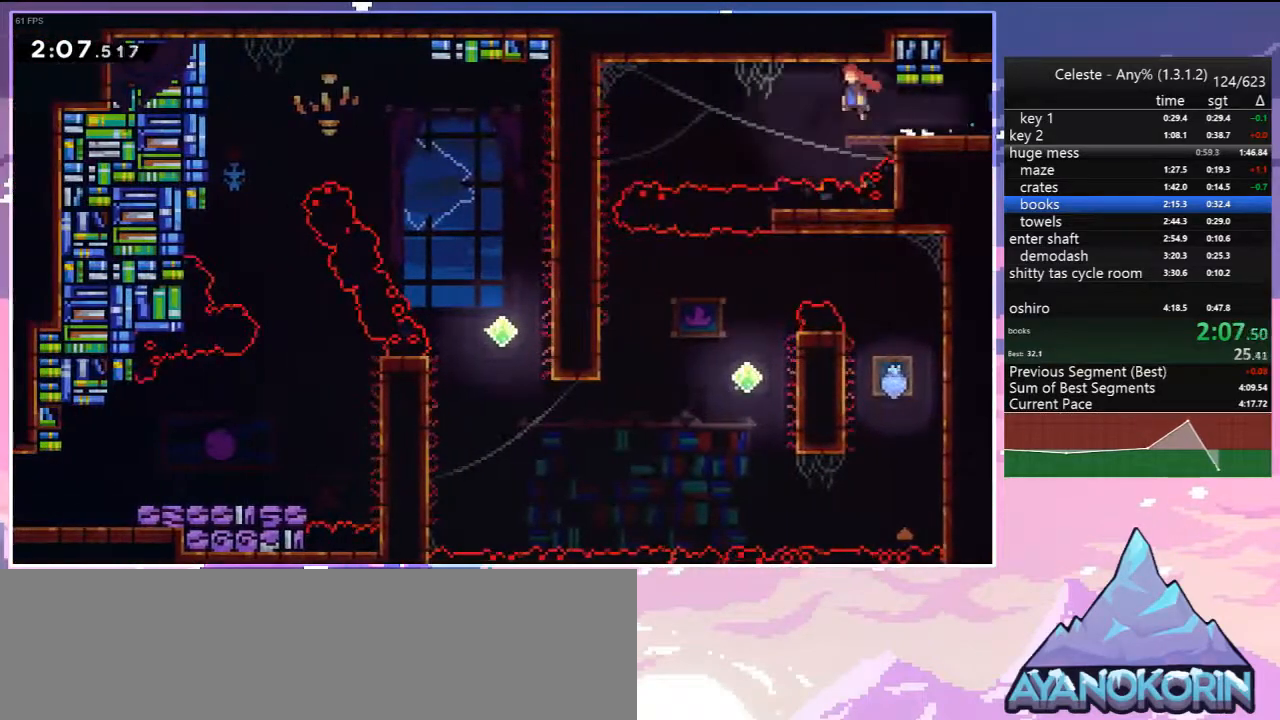
{"keys": ["down"], "events": [[67, "jump", "up"], [250, "left", "up"]]}
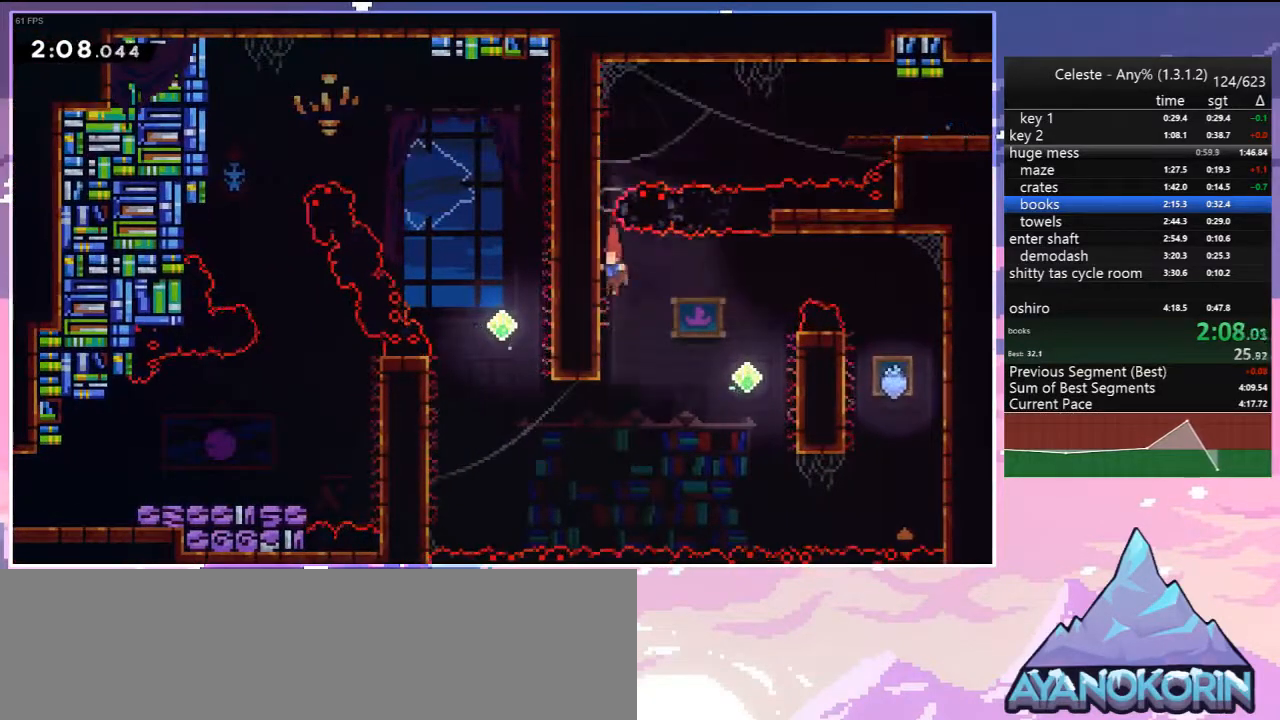
{"keys": ["left", "right"], "events": [[133, "left", "down"], [183, "down", "up"], [183, "skip", "down"], [317, "skip", "up"], [500, "right", "down"]]}
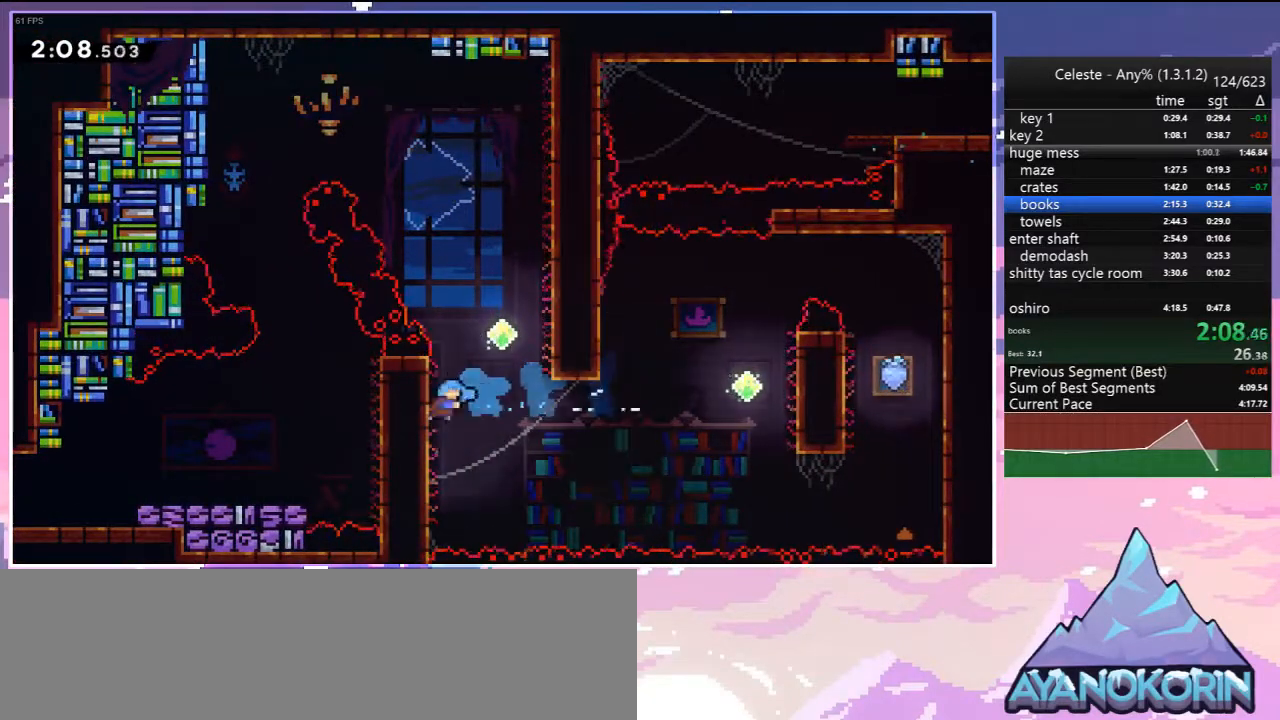
{"keys": ["jump", "left", "up"], "events": [[50, "jump", "down"], [50, "left", "up"], [283, "jump", "up"], [333, "jump", "down"], [433, "left", "down"], [433, "right", "up"], [467, "up", "down"]]}
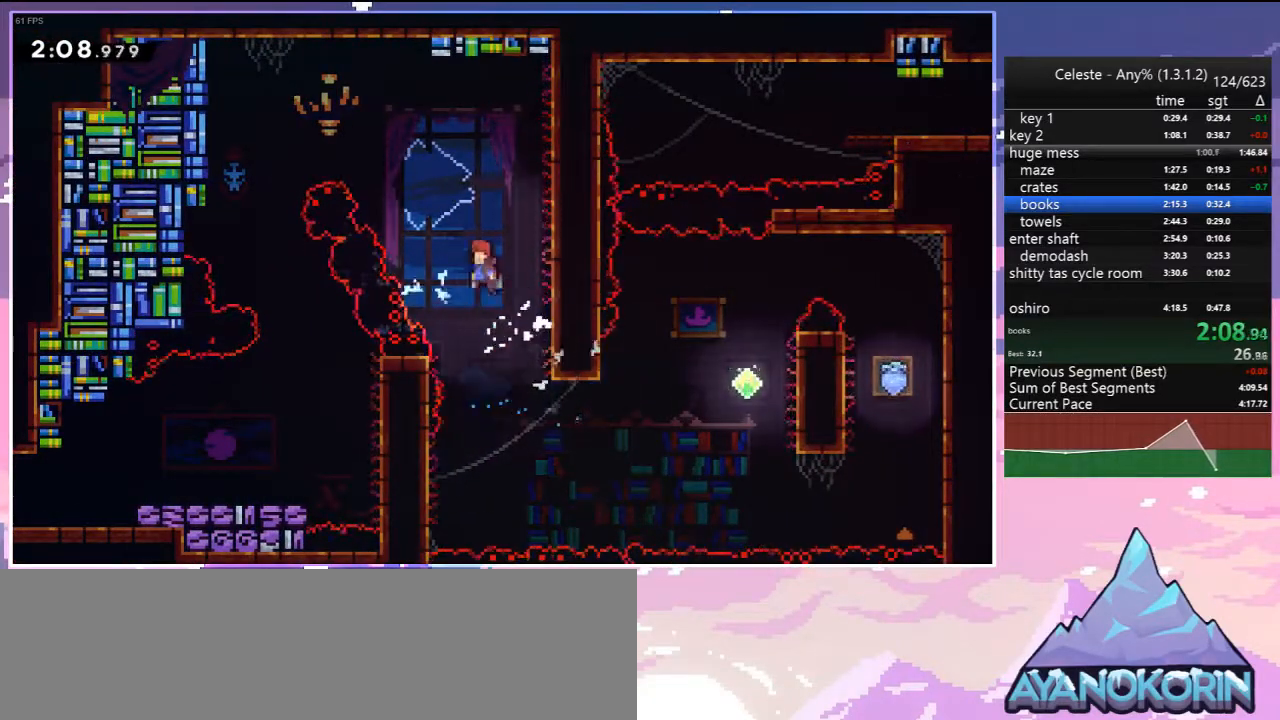
{"keys": ["left"], "events": [[117, "dash", "down"], [200, "jump", "up"], [250, "dash", "up"], [350, "up", "up"]]}